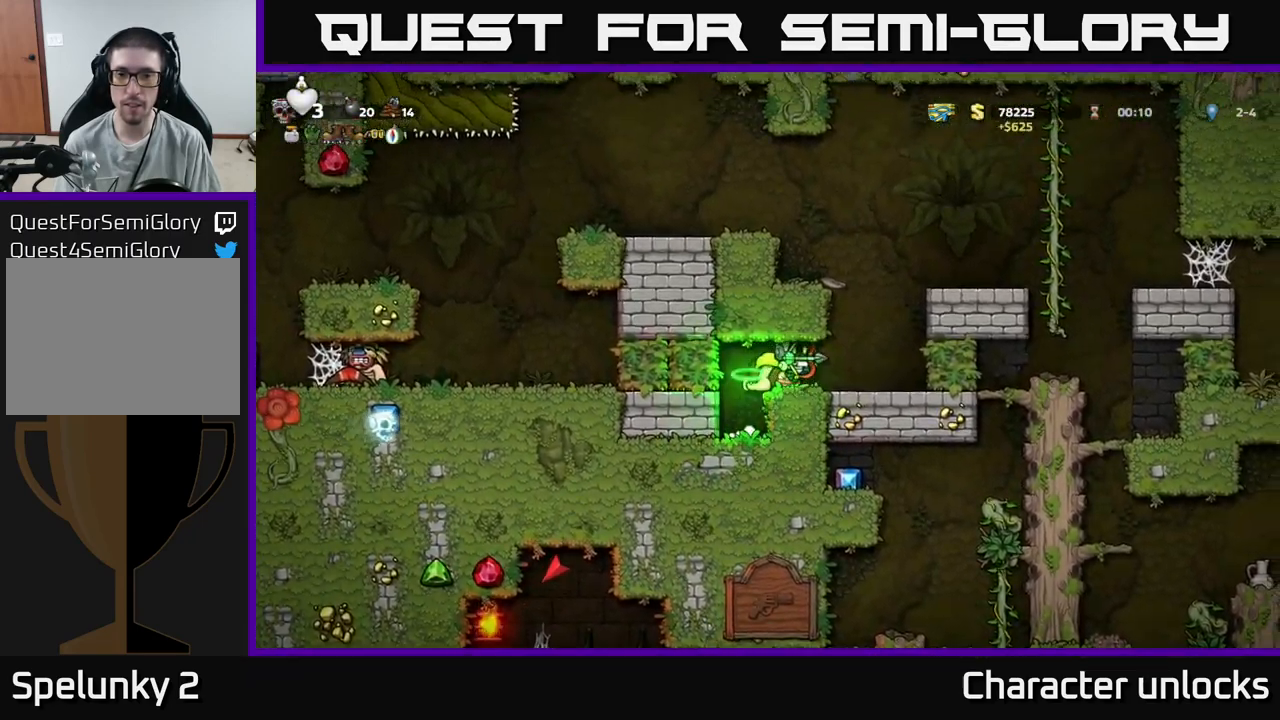
Gameplay with a controller (Xbox layout); each line is a JSON object with the inputs held at the frame after it. "events" lists button and stick changes between this image and that frame as [ms after this image, input, new state], when the widget could be followed in between. Not read: left_stick right_stick.
{"buttons": ["A", "DPAD_RIGHT"], "events": [[133, "A", "down"]]}
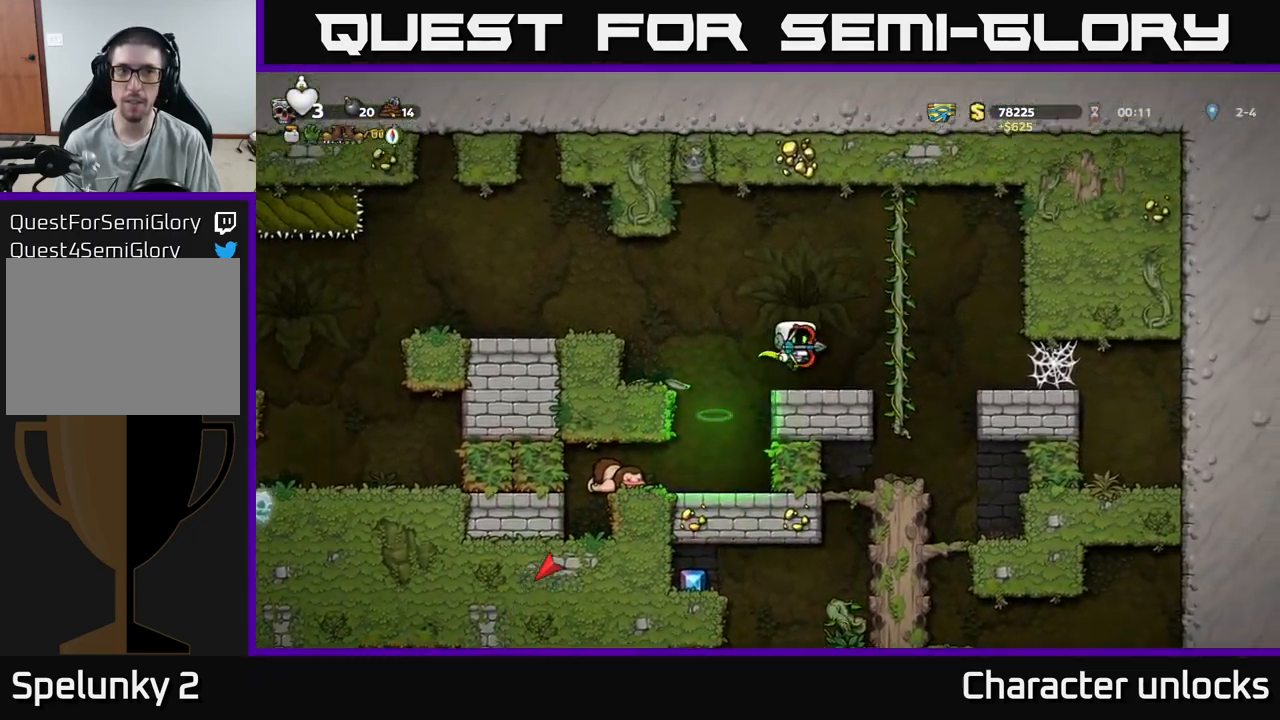
{"buttons": [], "events": [[16, "A", "up"], [83, "DPAD_UP", "down"], [100, "DPAD_RIGHT", "up"], [216, "DPAD_UP", "up"], [250, "DPAD_DOWN", "down"], [266, "A", "down"], [383, "DPAD_DOWN", "up"], [400, "A", "up"]]}
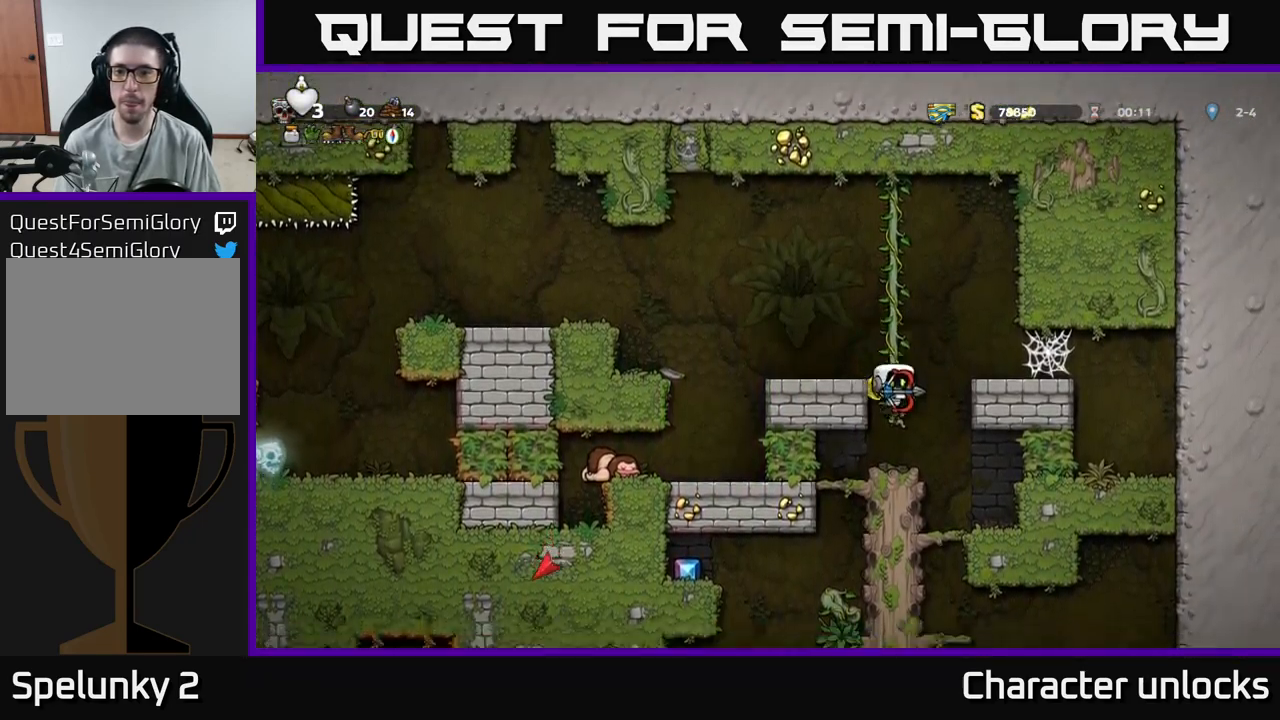
{"buttons": [], "events": [[116, "DPAD_LEFT", "down"], [266, "DPAD_LEFT", "up"], [350, "DPAD_DOWN", "down"], [383, "A", "down"], [483, "A", "up"], [483, "DPAD_DOWN", "up"]]}
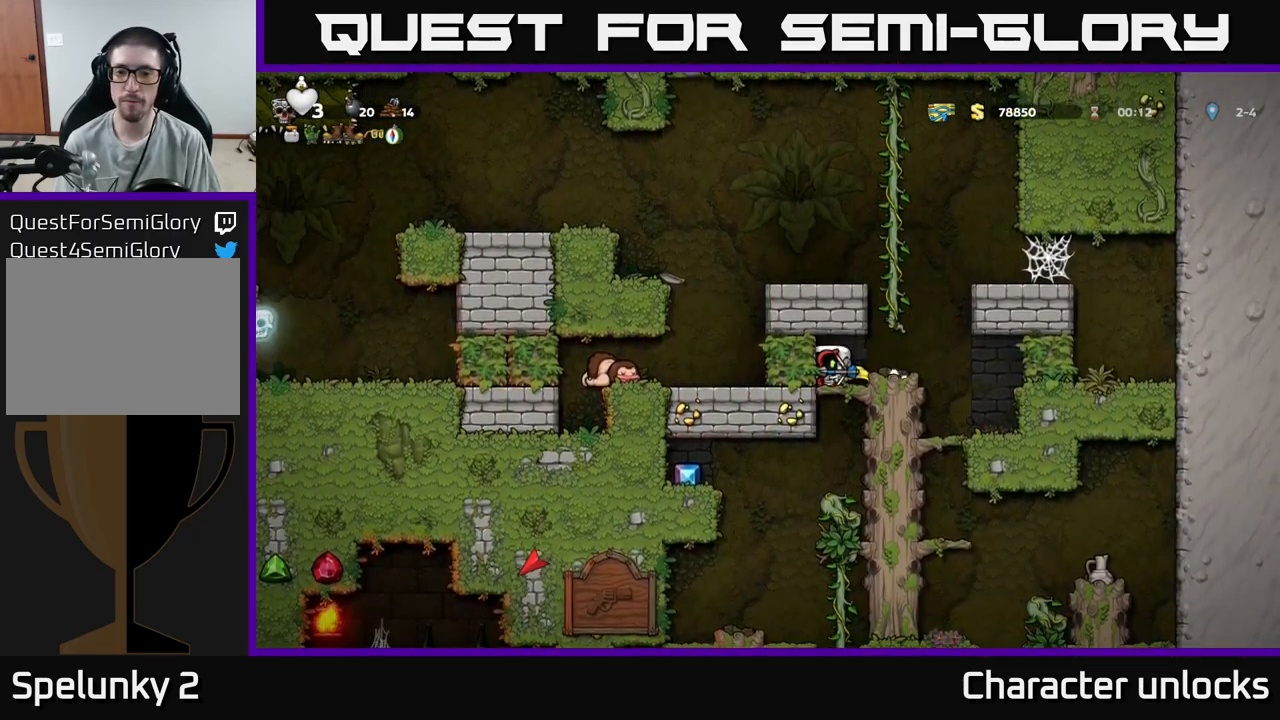
{"buttons": [], "events": [[333, "DPAD_UP", "down"], [466, "DPAD_UP", "up"]]}
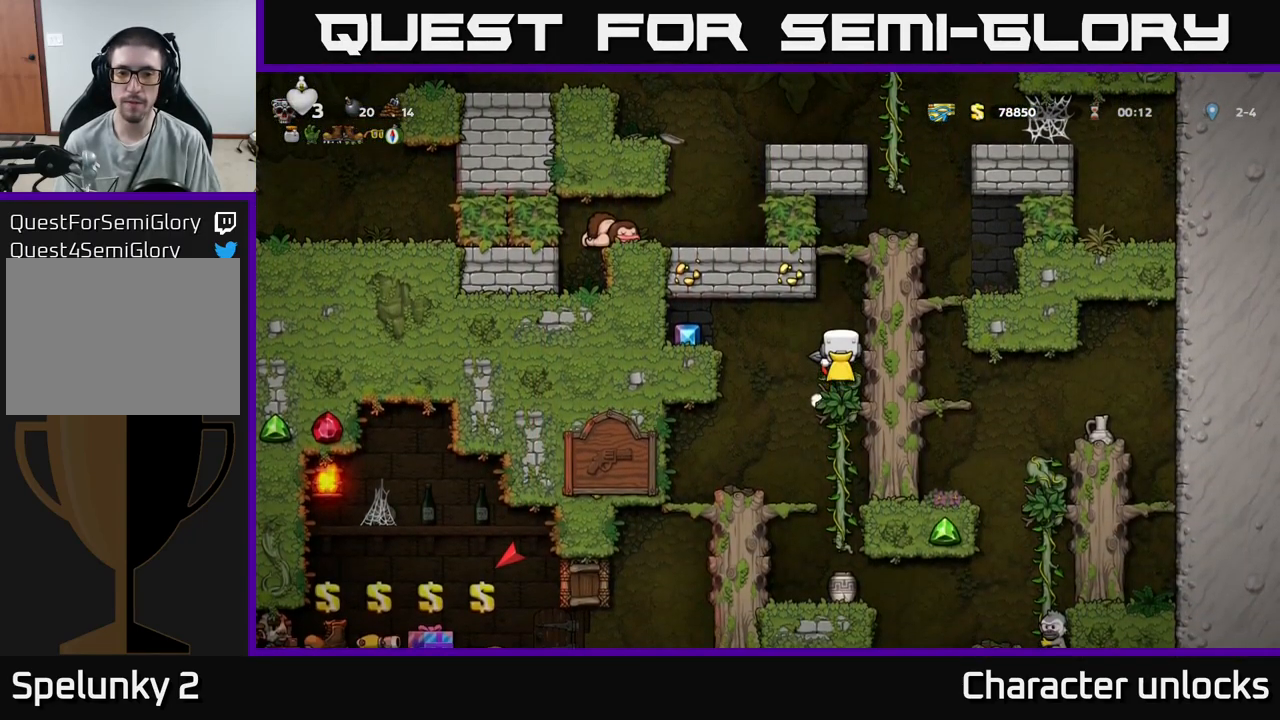
{"buttons": ["DPAD_DOWN"], "events": [[83, "DPAD_DOWN", "down"]]}
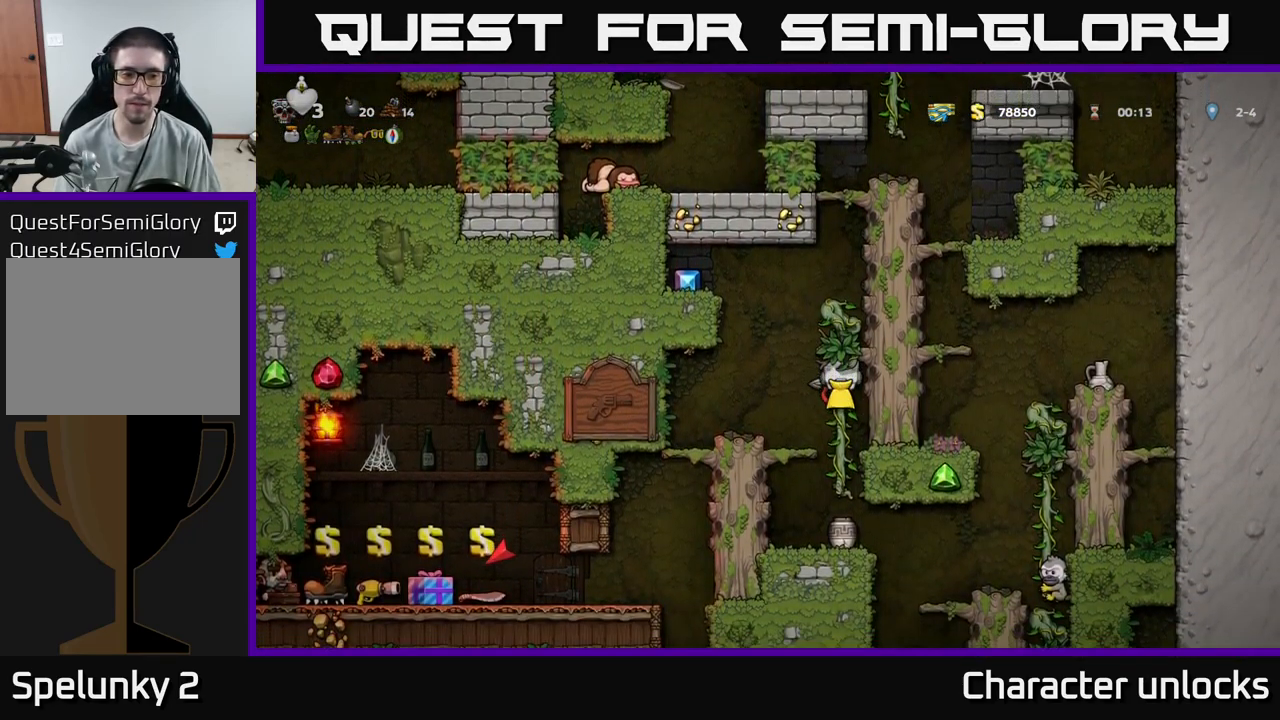
{"buttons": ["DPAD_DOWN"], "events": [[50, "DPAD_DOWN", "up"], [467, "DPAD_DOWN", "down"]]}
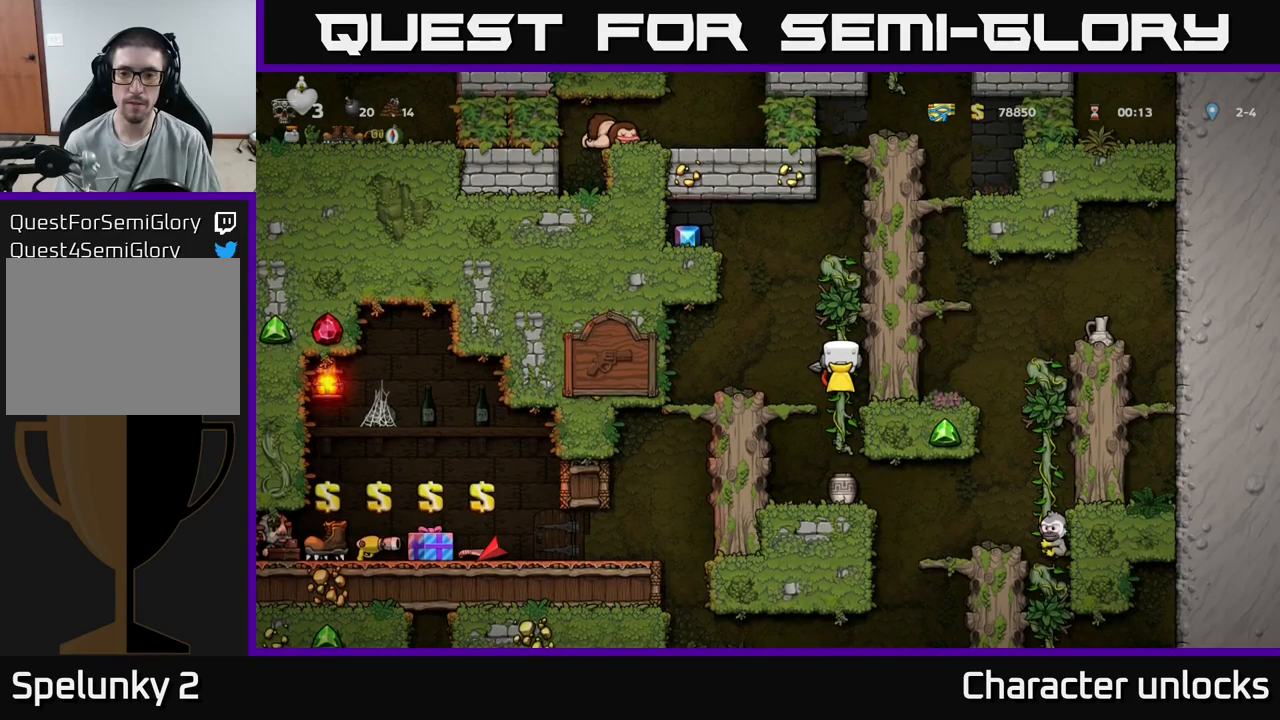
{"buttons": [], "events": [[33, "A", "down"], [117, "DPAD_DOWN", "up"], [133, "A", "up"], [183, "DPAD_LEFT", "down"], [400, "DPAD_LEFT", "up"]]}
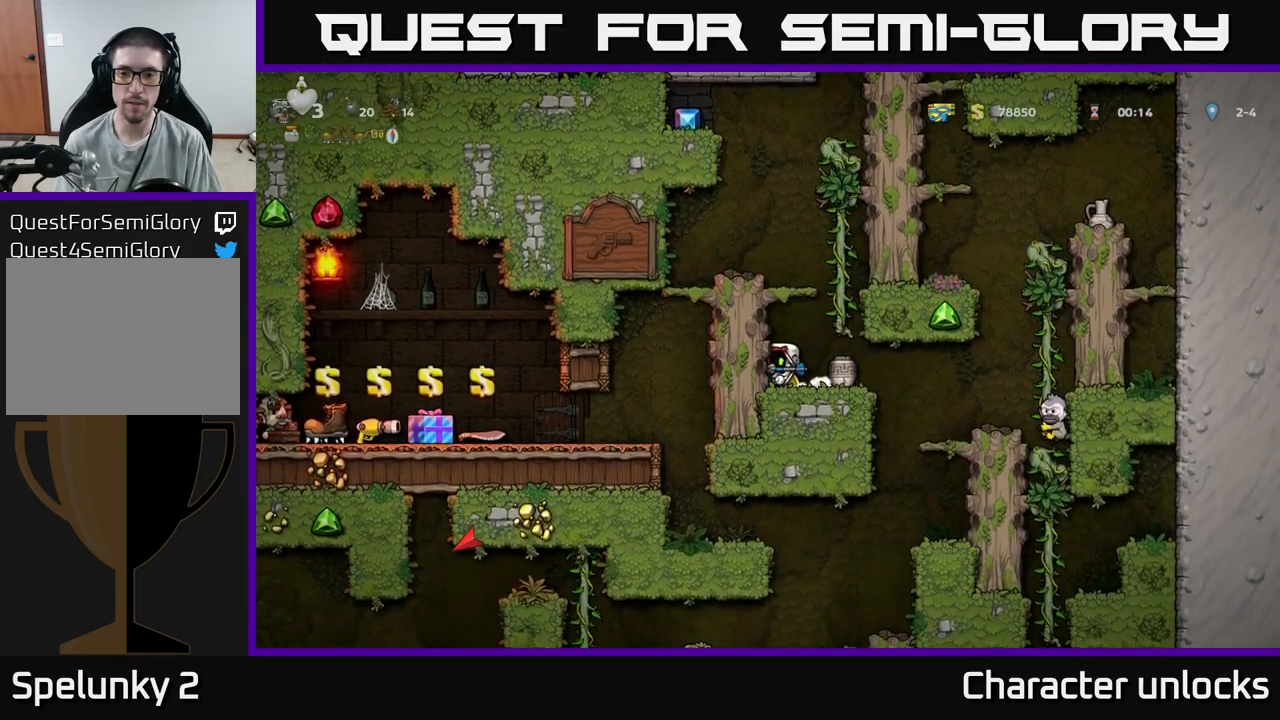
{"buttons": ["DPAD_LEFT"], "events": [[233, "DPAD_RIGHT", "down"], [400, "DPAD_RIGHT", "up"], [433, "DPAD_LEFT", "down"]]}
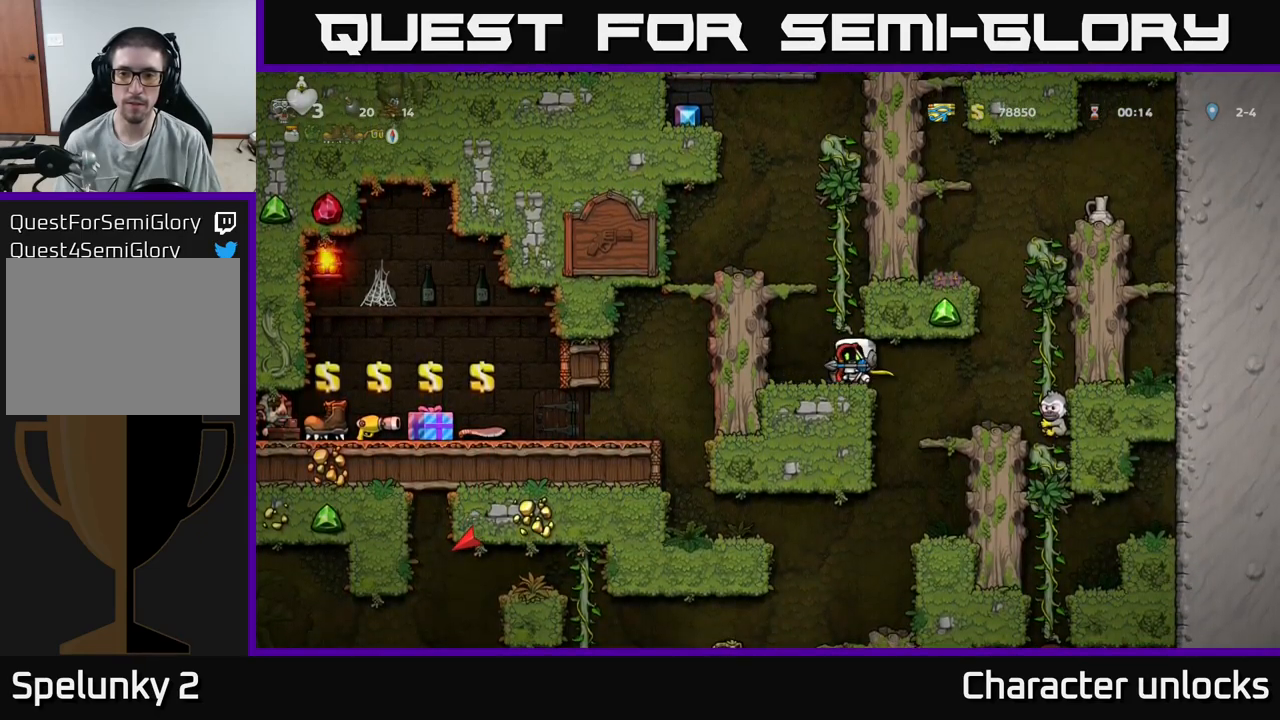
{"buttons": [], "events": [[233, "DPAD_LEFT", "up"]]}
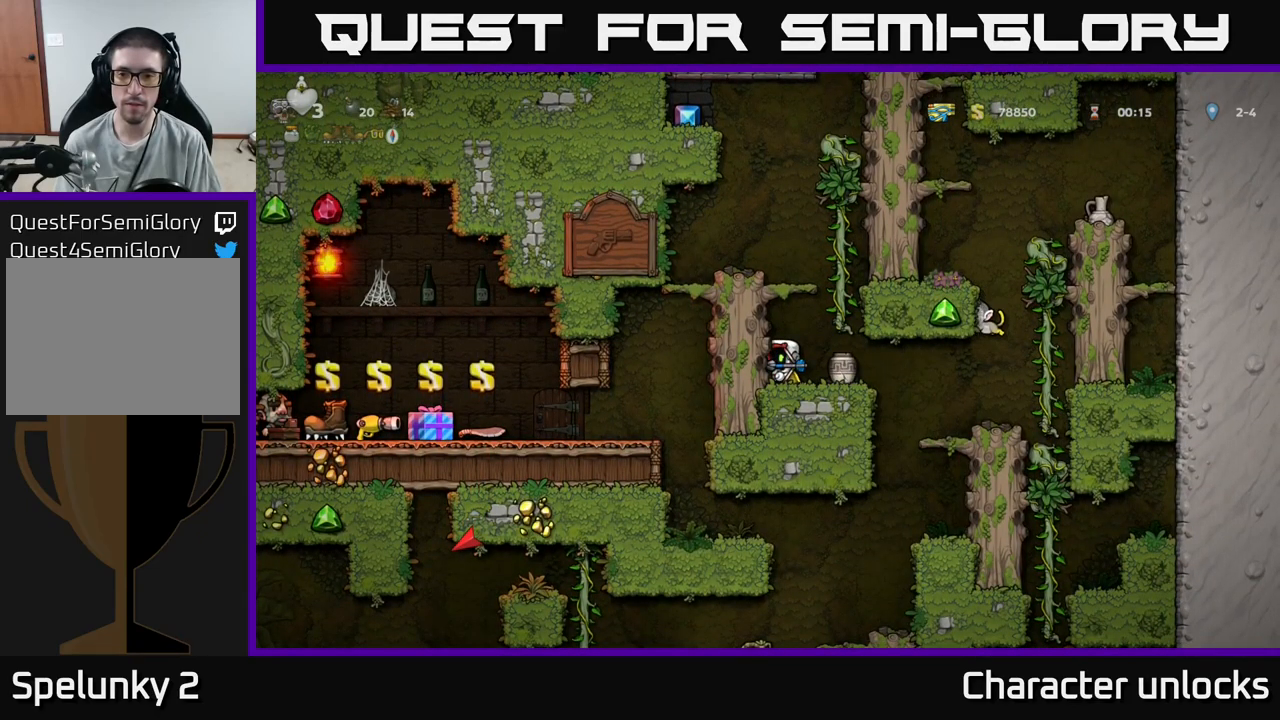
{"buttons": ["DPAD_RIGHT"], "events": [[50, "DPAD_RIGHT", "down"]]}
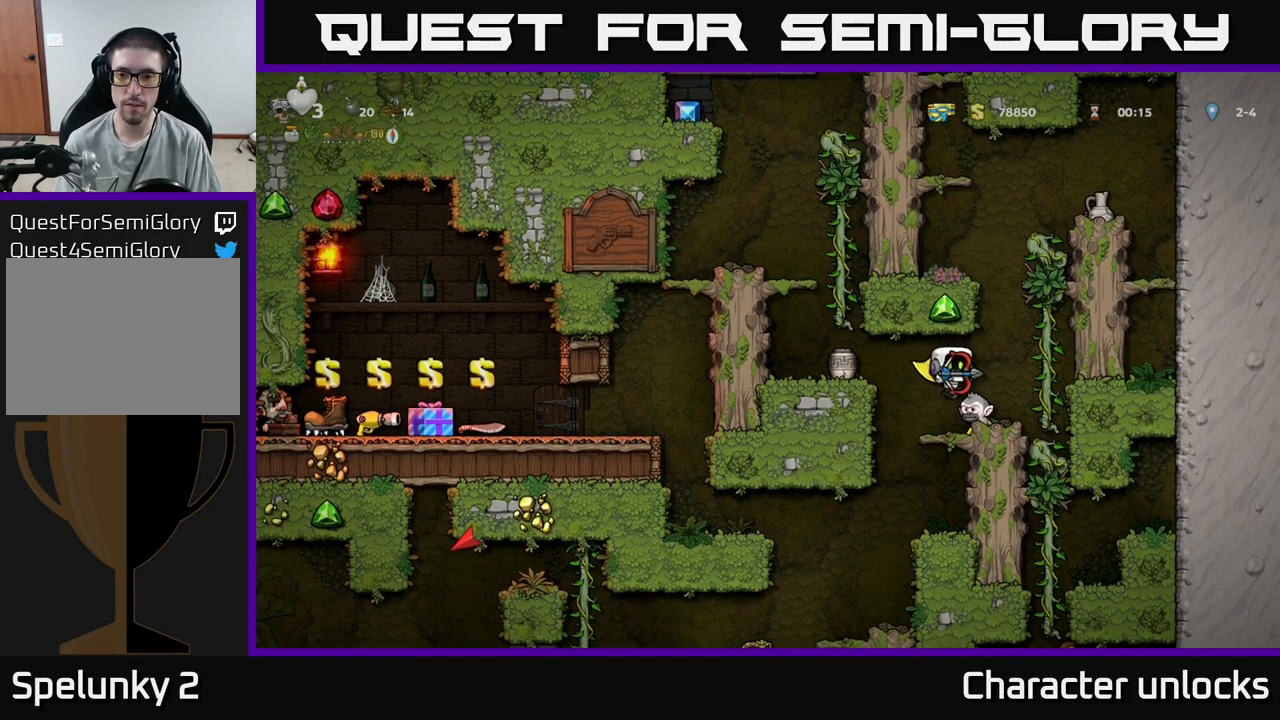
{"buttons": ["DPAD_RIGHT"], "events": [[33, "DPAD_RIGHT", "up"], [83, "DPAD_LEFT", "down"], [217, "DPAD_LEFT", "up"], [467, "DPAD_RIGHT", "down"]]}
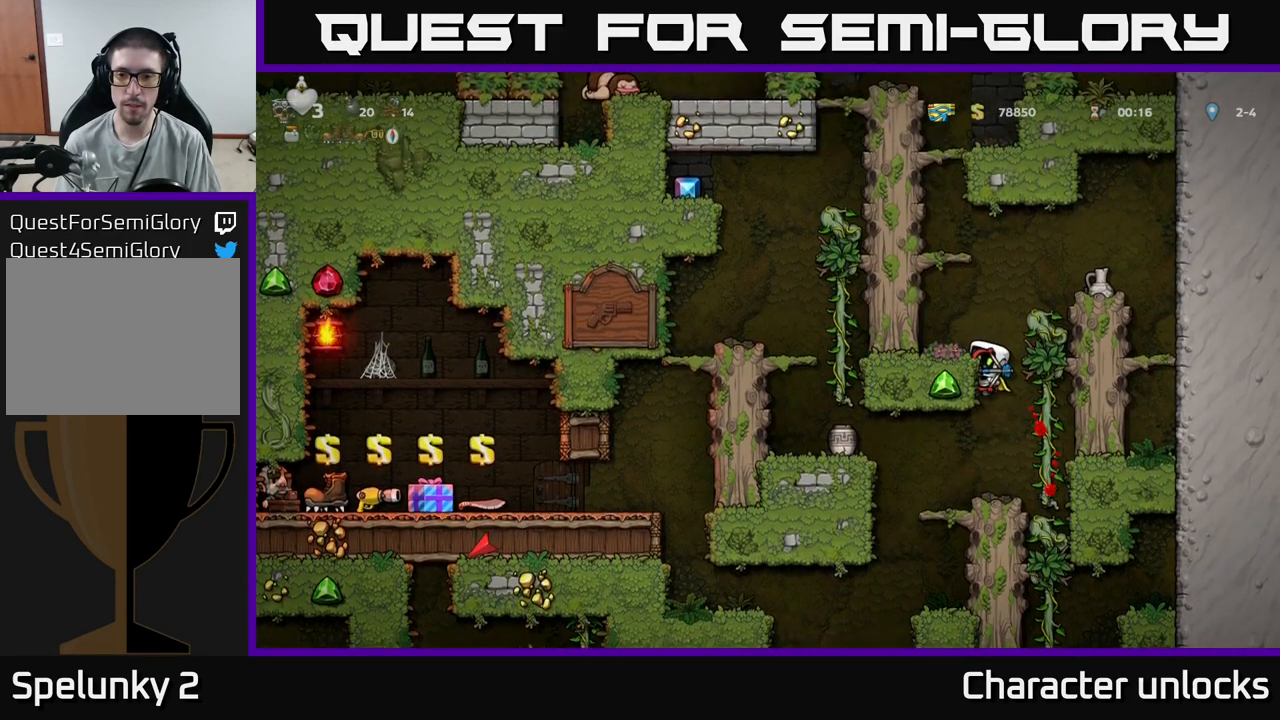
{"buttons": ["DPAD_DOWN"], "events": [[83, "DPAD_RIGHT", "up"], [450, "DPAD_DOWN", "down"]]}
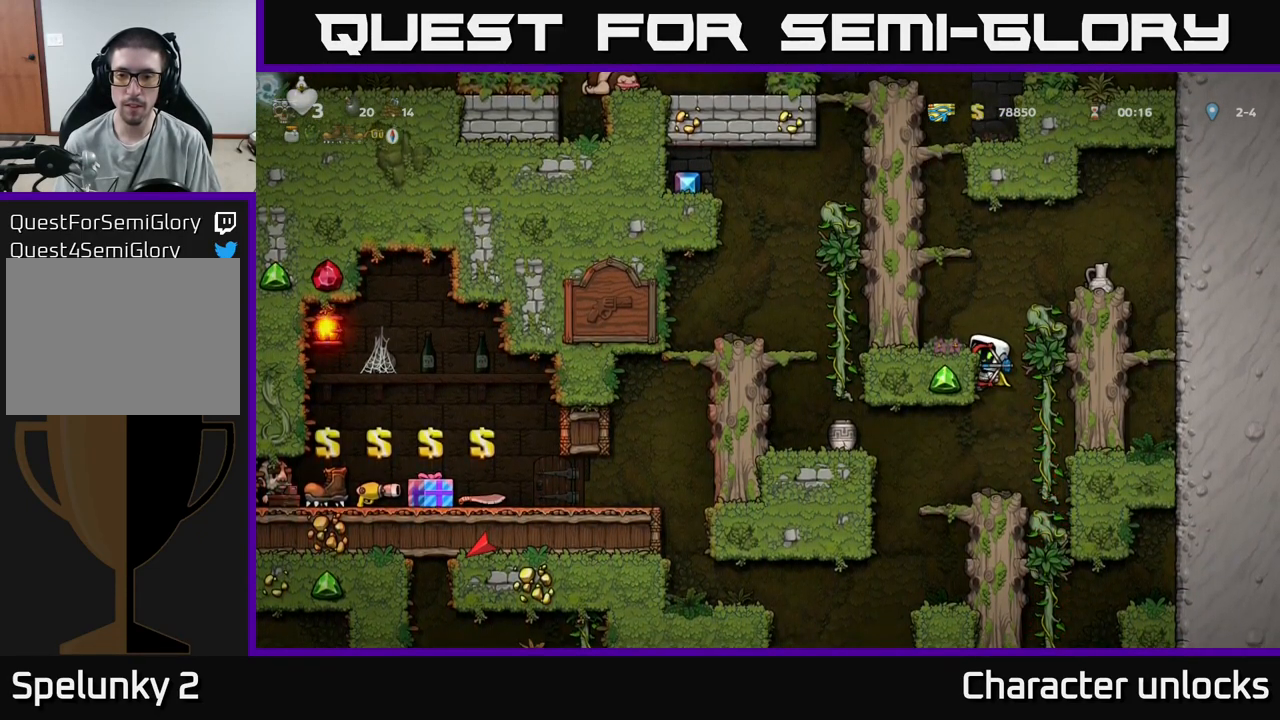
{"buttons": [], "events": [[17, "A", "down"], [117, "DPAD_DOWN", "up"], [133, "A", "up"]]}
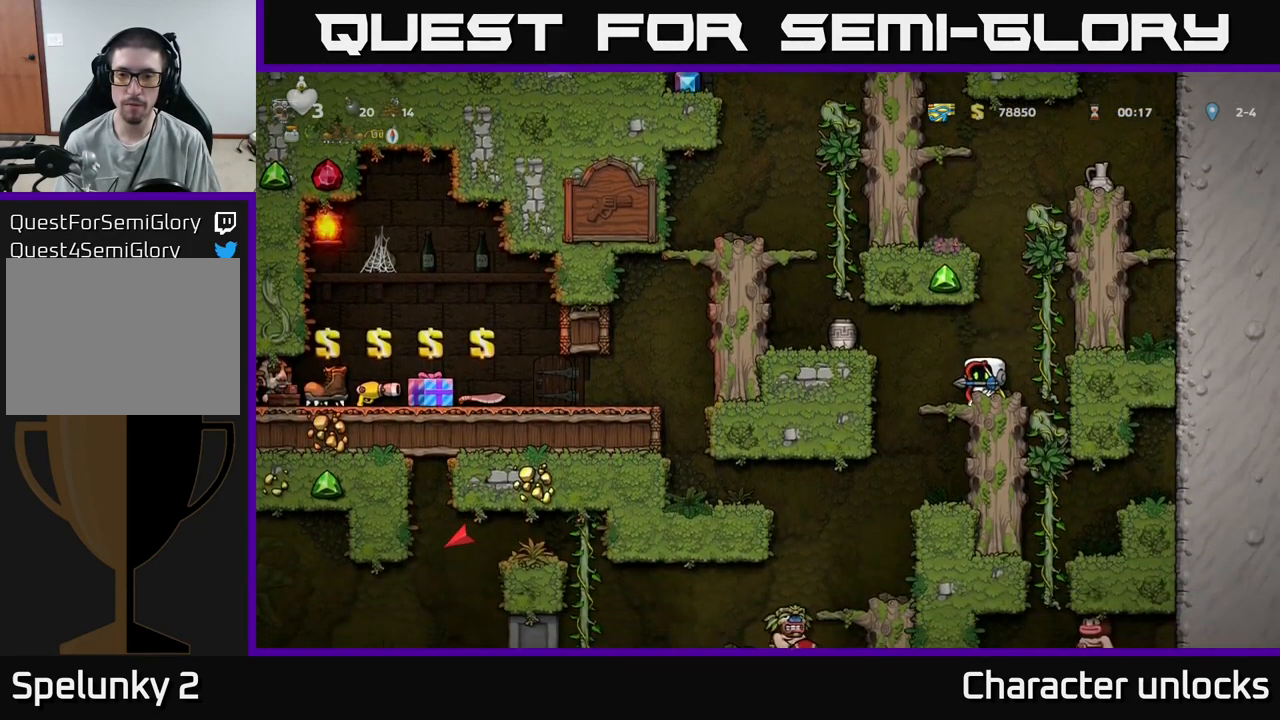
{"buttons": ["DPAD_LEFT"], "events": [[233, "DPAD_LEFT", "down"], [300, "A", "down"], [483, "A", "up"]]}
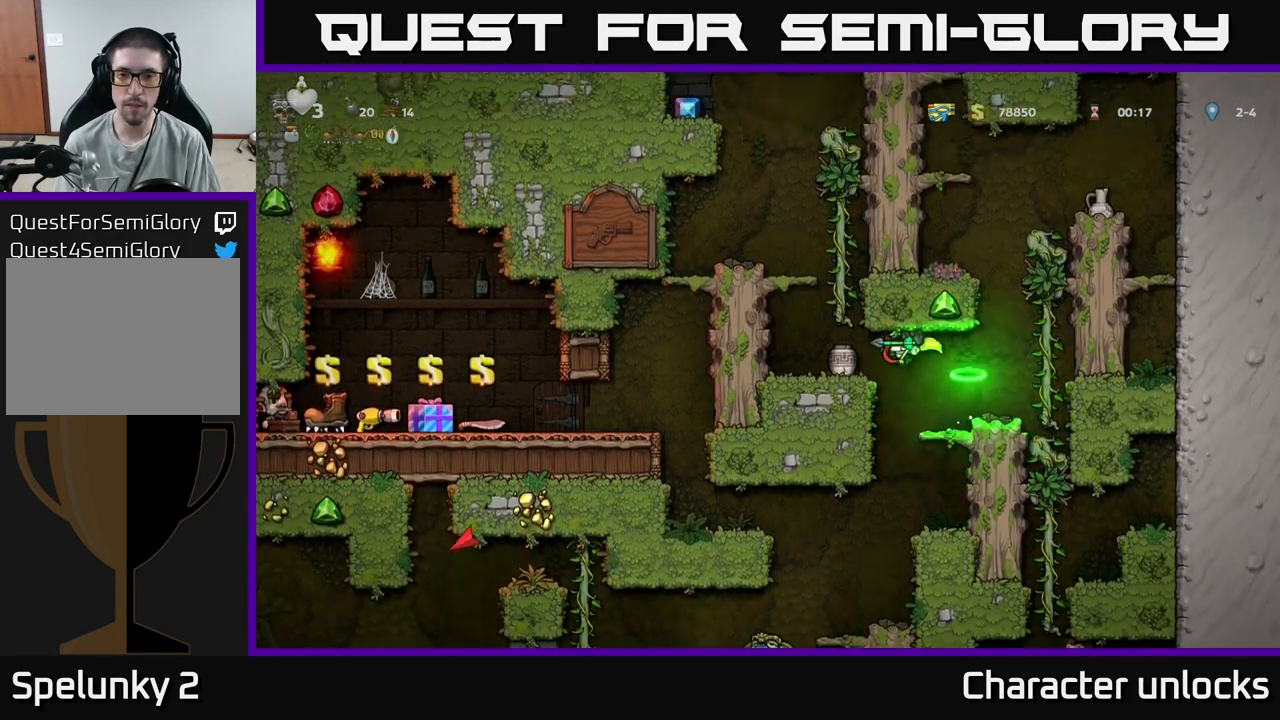
{"buttons": ["DPAD_RIGHT"], "events": [[133, "DPAD_LEFT", "up"], [150, "DPAD_DOWN", "down"], [283, "X", "down"], [350, "DPAD_DOWN", "up"], [383, "X", "up"], [400, "DPAD_RIGHT", "down"]]}
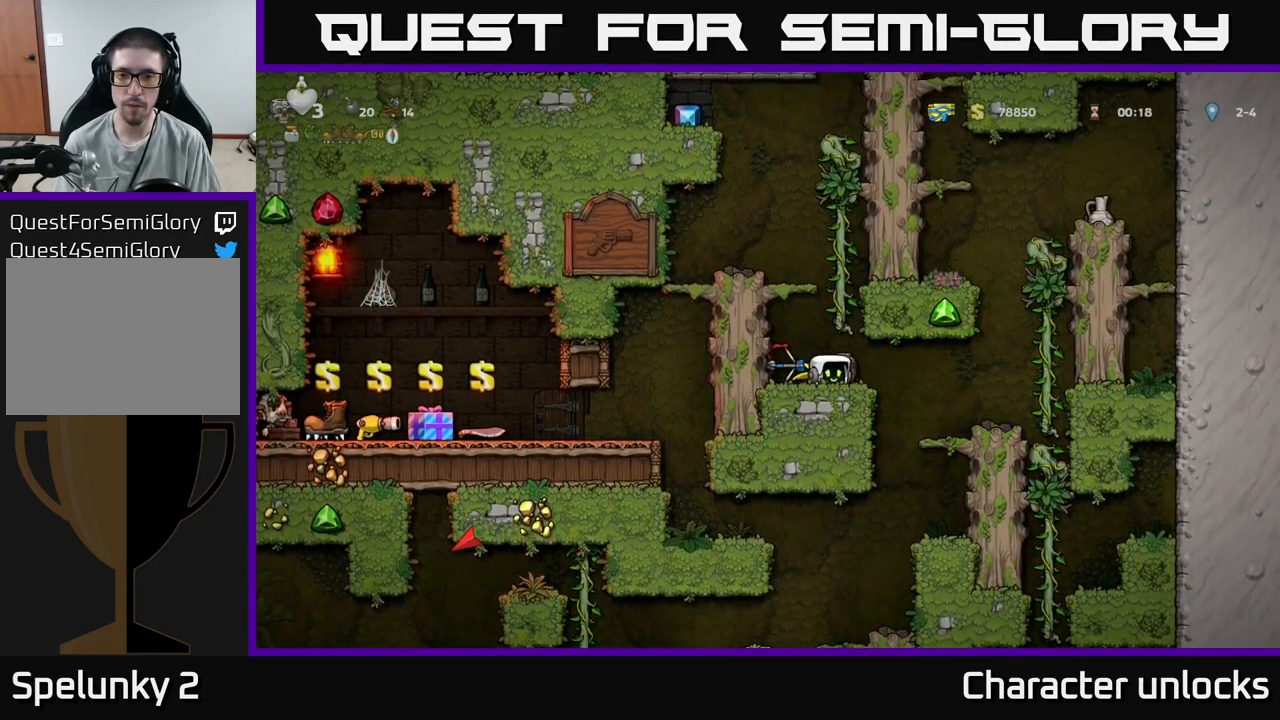
{"buttons": [], "events": [[17, "DPAD_DOWN", "down"], [33, "DPAD_RIGHT", "up"], [83, "X", "down"], [183, "DPAD_DOWN", "up"], [217, "X", "up"], [317, "X", "down"], [400, "X", "up"]]}
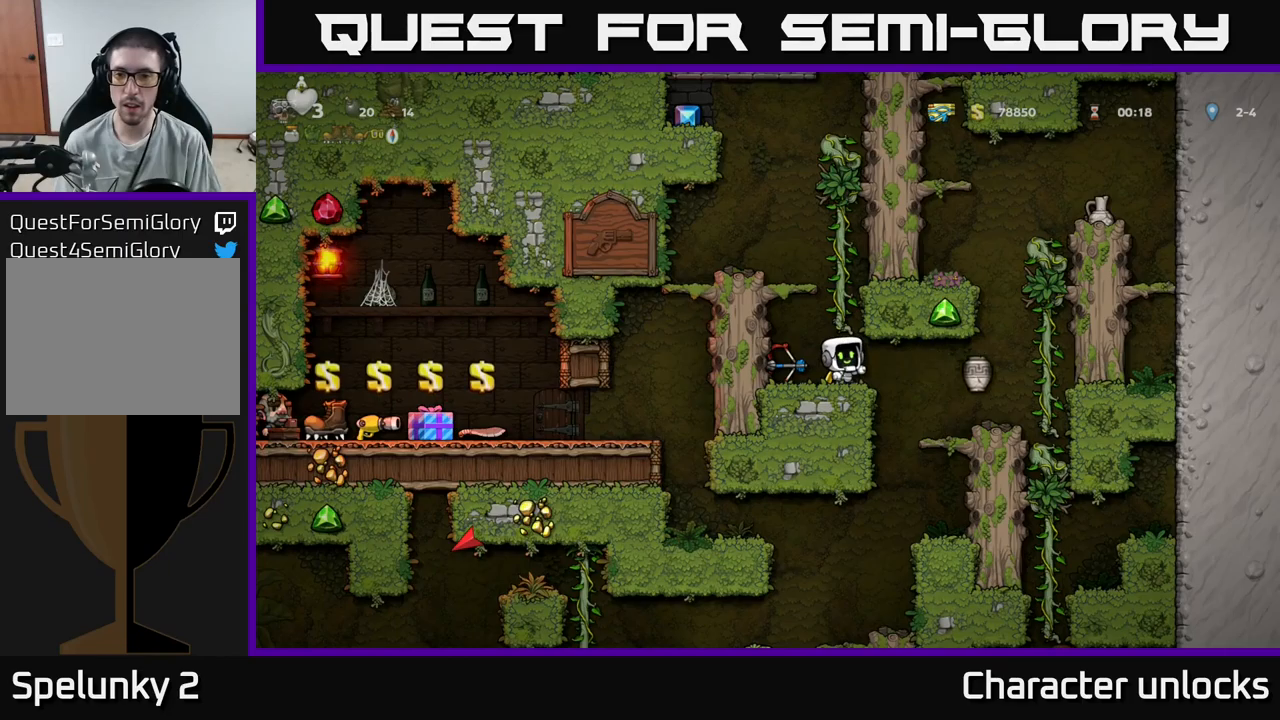
{"buttons": ["X", "DPAD_DOWN"], "events": [[250, "DPAD_LEFT", "down"], [367, "DPAD_DOWN", "down"], [384, "DPAD_LEFT", "up"], [467, "X", "down"]]}
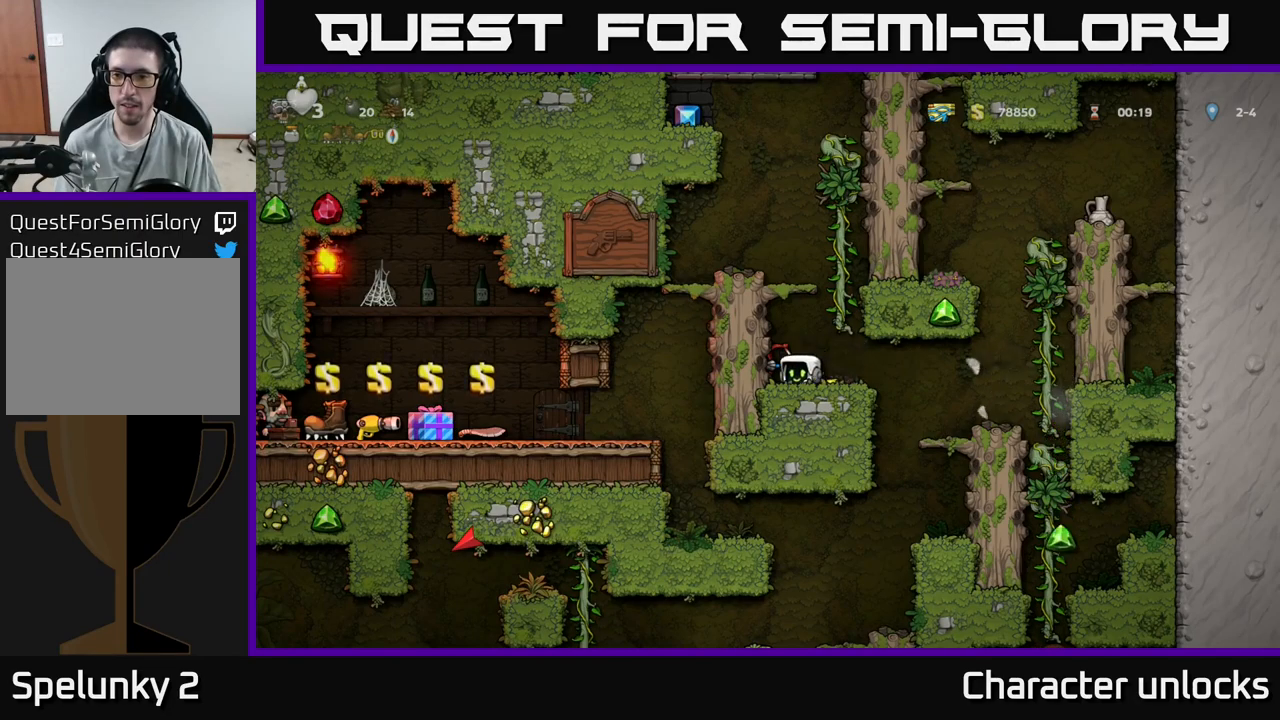
{"buttons": [], "events": [[17, "DPAD_DOWN", "up"], [34, "X", "up"], [84, "DPAD_RIGHT", "down"], [500, "DPAD_RIGHT", "up"]]}
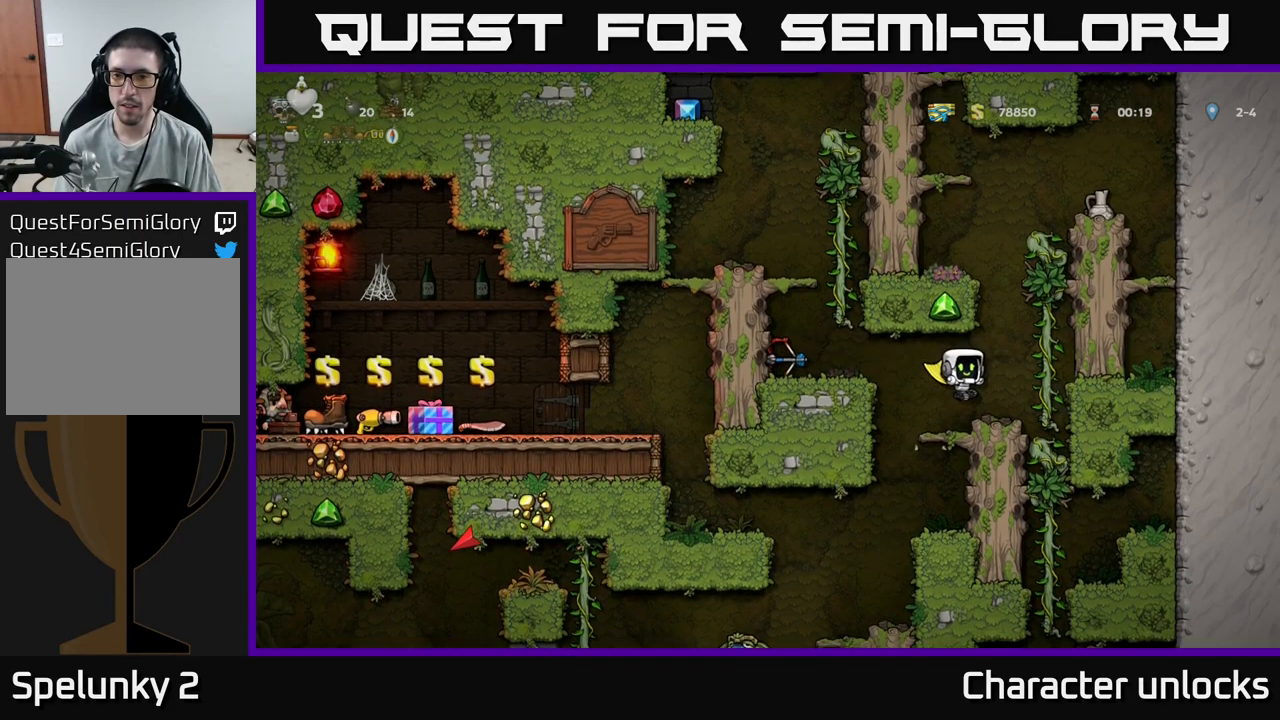
{"buttons": ["DPAD_LEFT"], "events": [[167, "DPAD_LEFT", "down"], [267, "A", "down"], [400, "A", "up"]]}
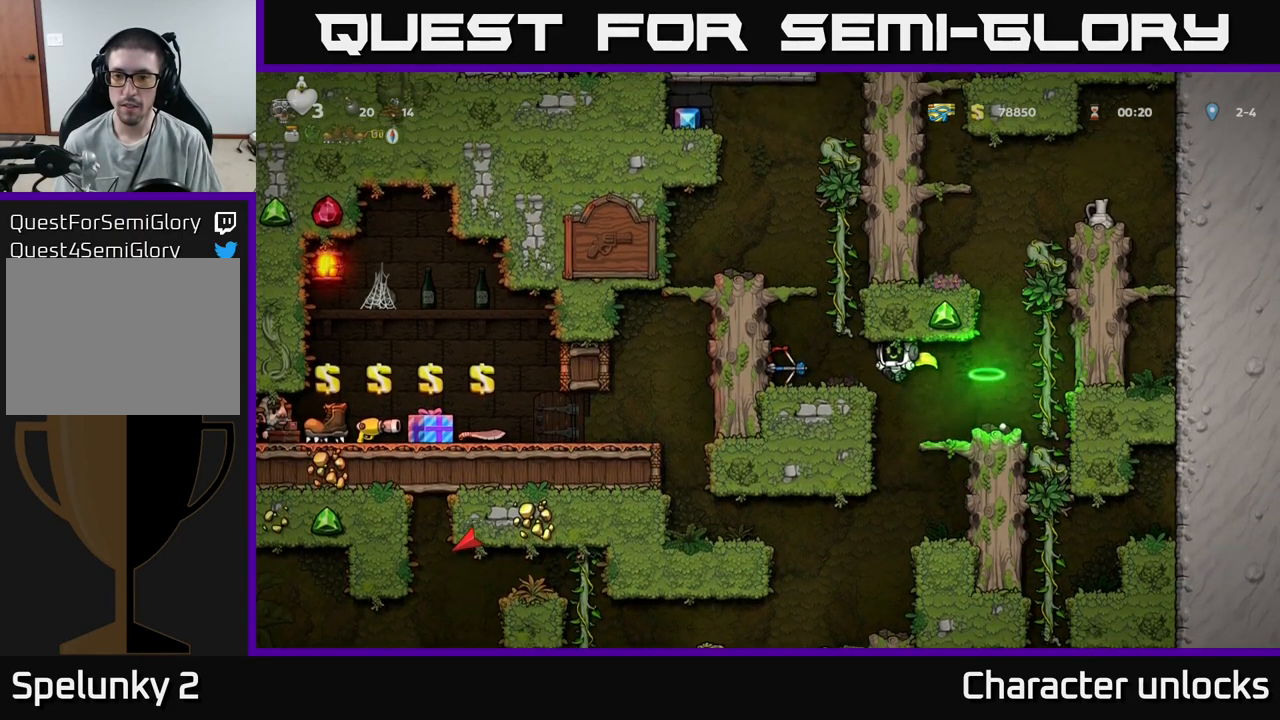
{"buttons": ["DPAD_RIGHT"], "events": [[234, "DPAD_DOWN", "down"], [267, "DPAD_LEFT", "up"], [284, "X", "down"], [334, "DPAD_RIGHT", "down"], [350, "DPAD_DOWN", "up"], [367, "X", "up"]]}
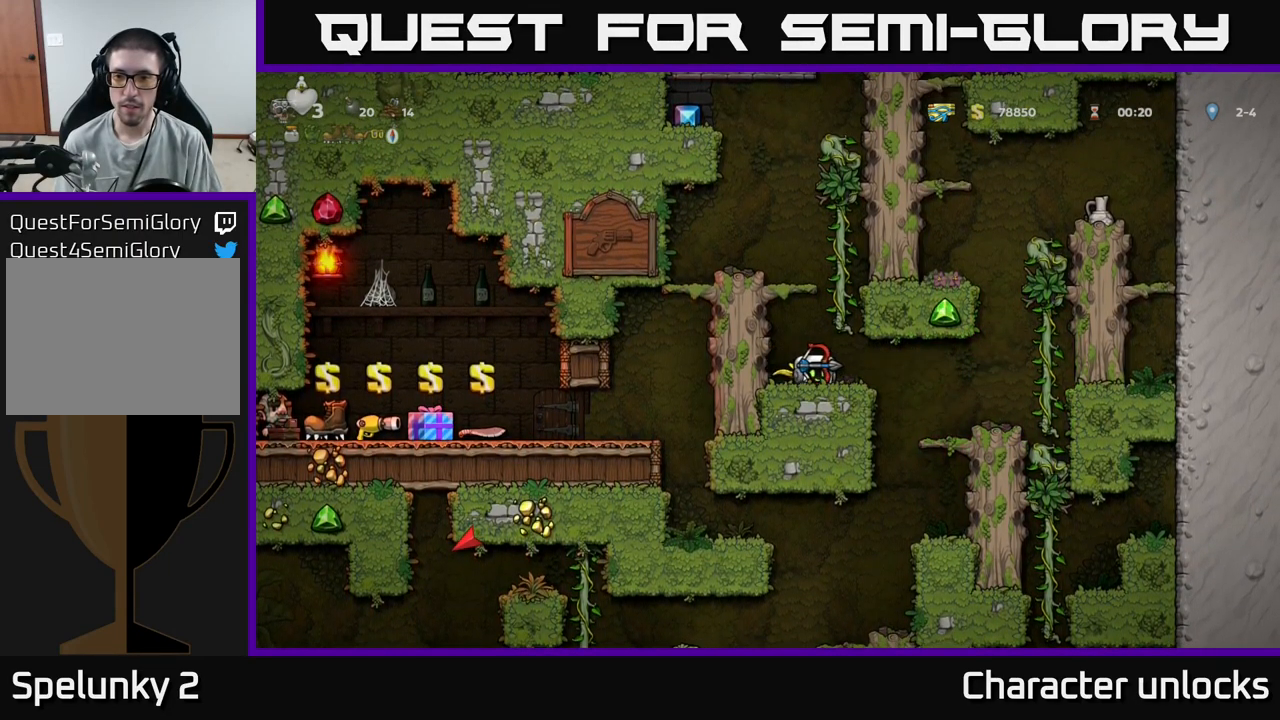
{"buttons": ["DPAD_RIGHT"], "events": []}
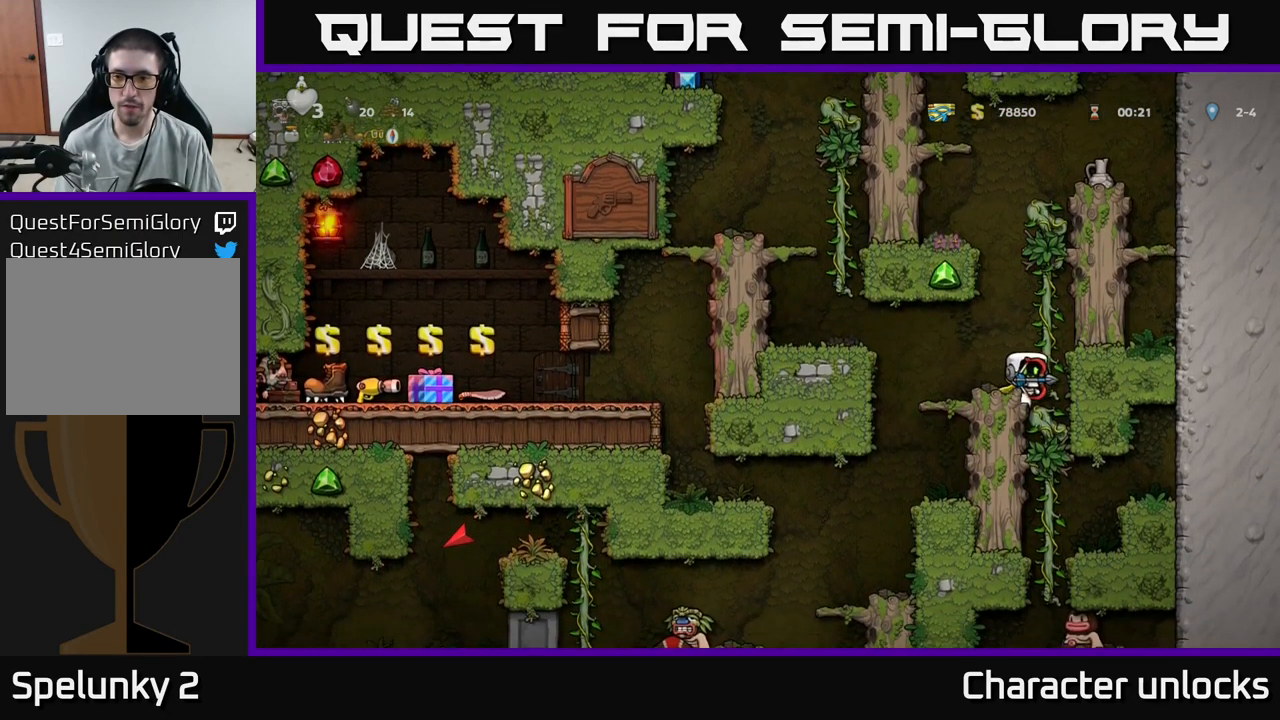
{"buttons": [], "events": [[84, "DPAD_RIGHT", "up"]]}
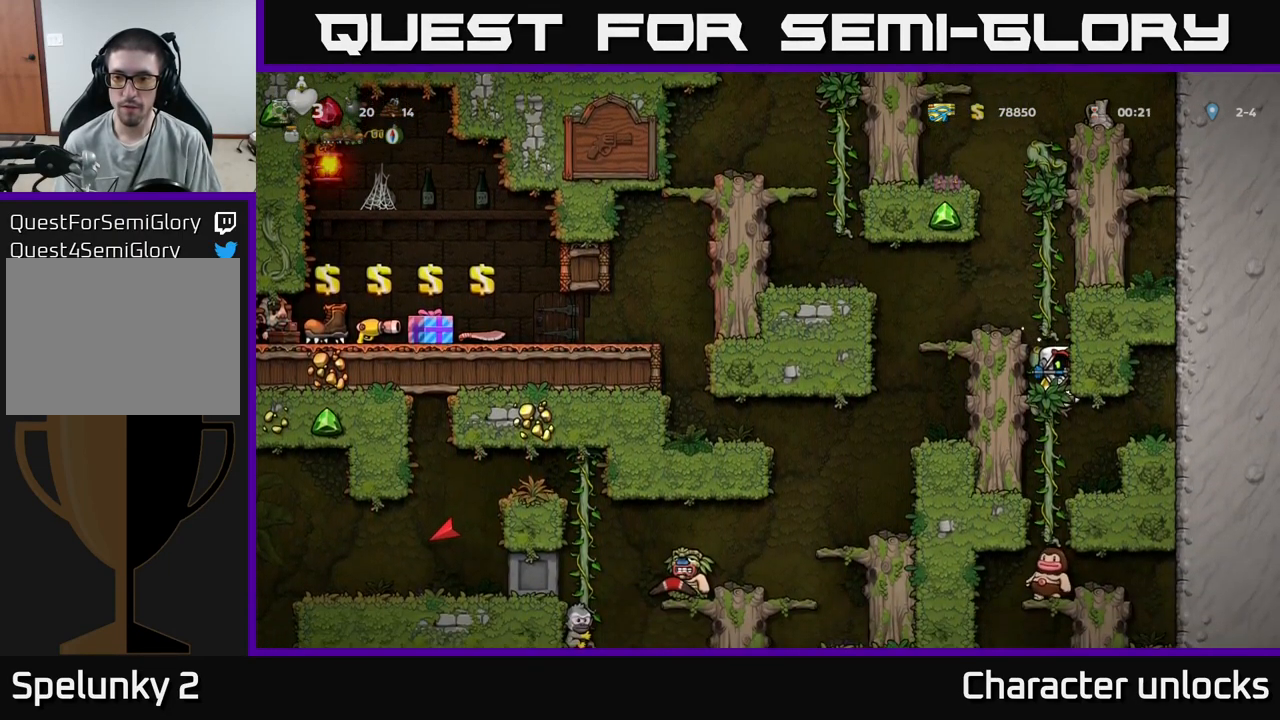
{"buttons": [], "events": [[317, "DPAD_DOWN", "down"], [384, "A", "down"], [450, "A", "up"], [467, "DPAD_DOWN", "up"]]}
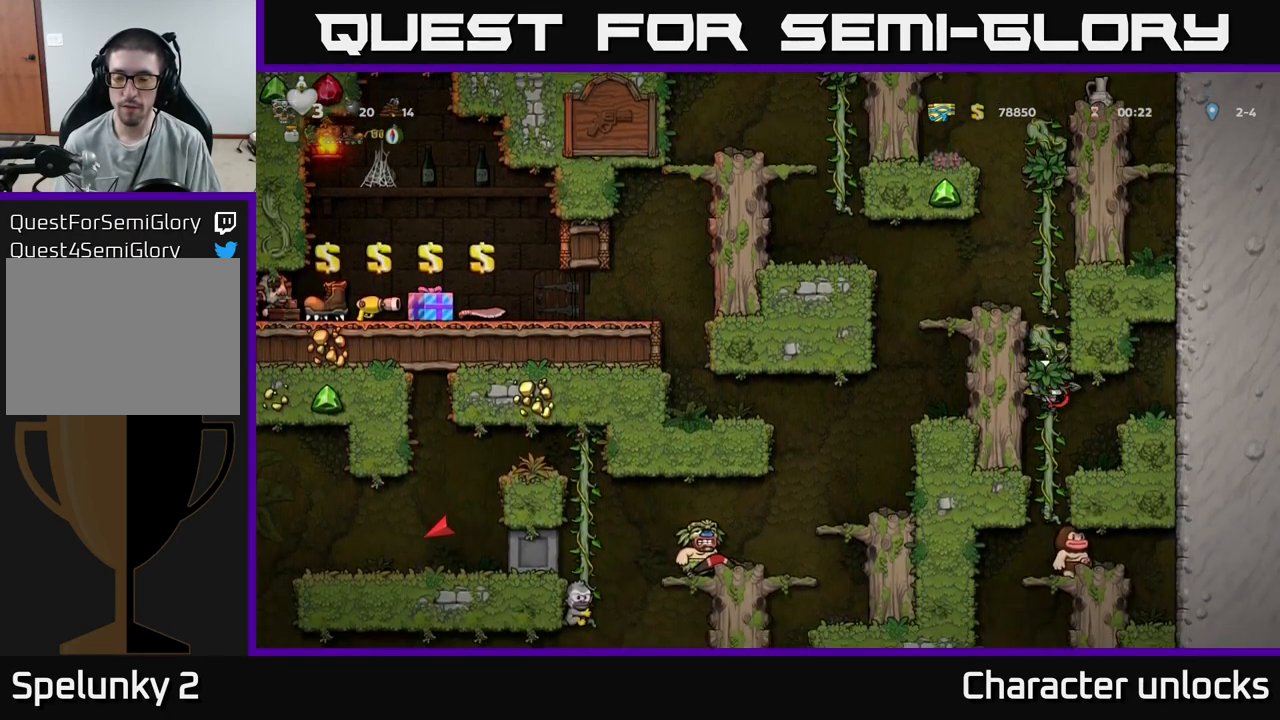
{"buttons": [], "events": []}
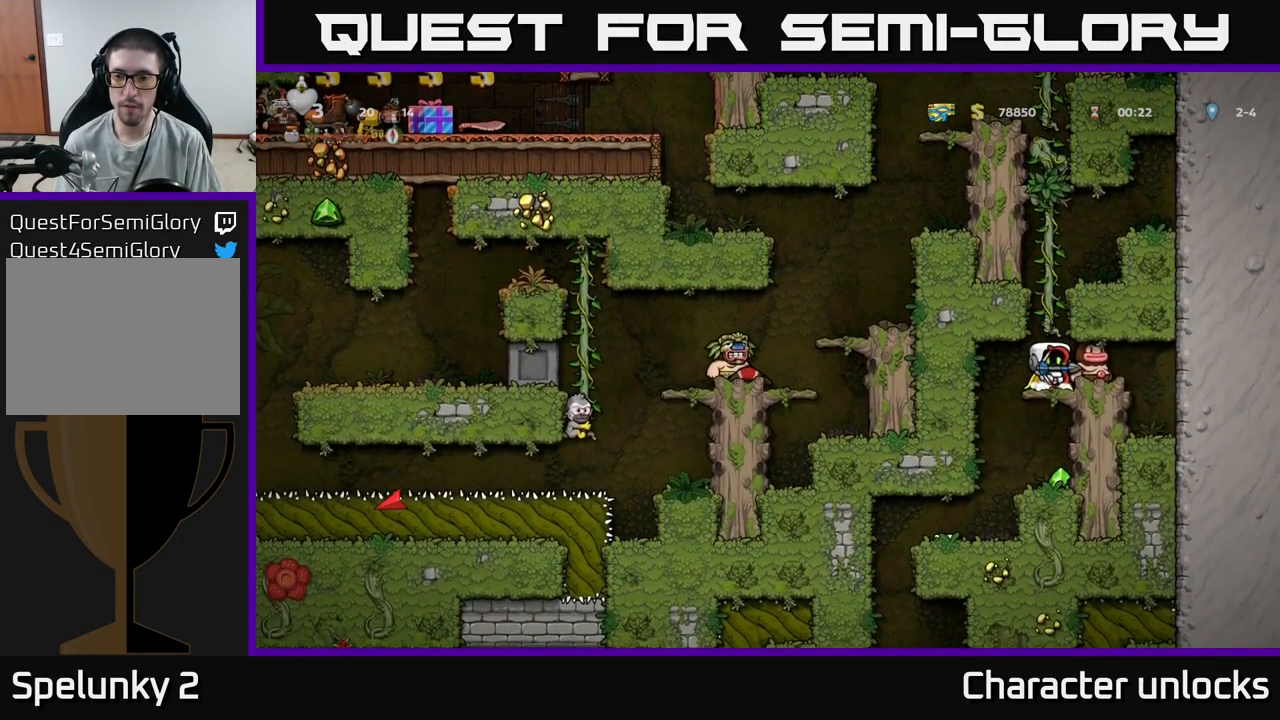
{"buttons": ["DPAD_UP"], "events": [[84, "A", "down"], [267, "A", "up"], [367, "DPAD_UP", "down"]]}
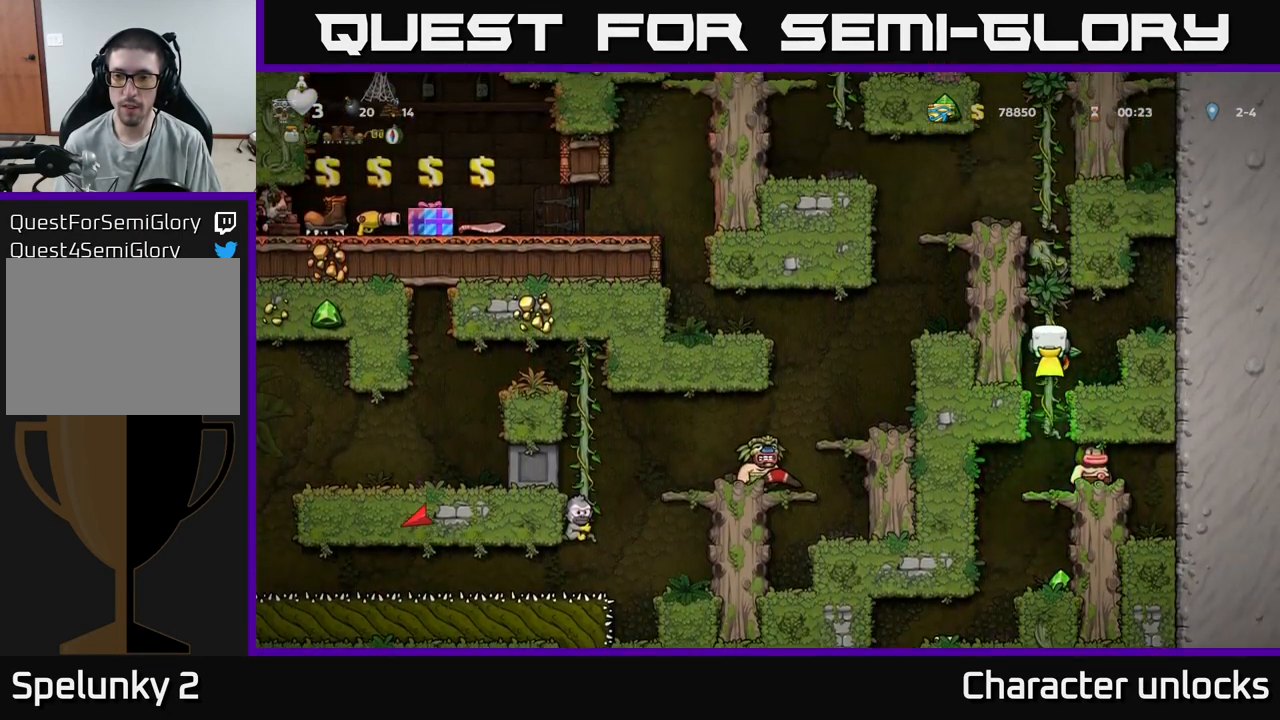
{"buttons": [], "events": [[17, "DPAD_UP", "up"], [250, "DPAD_DOWN", "down"], [417, "DPAD_DOWN", "up"]]}
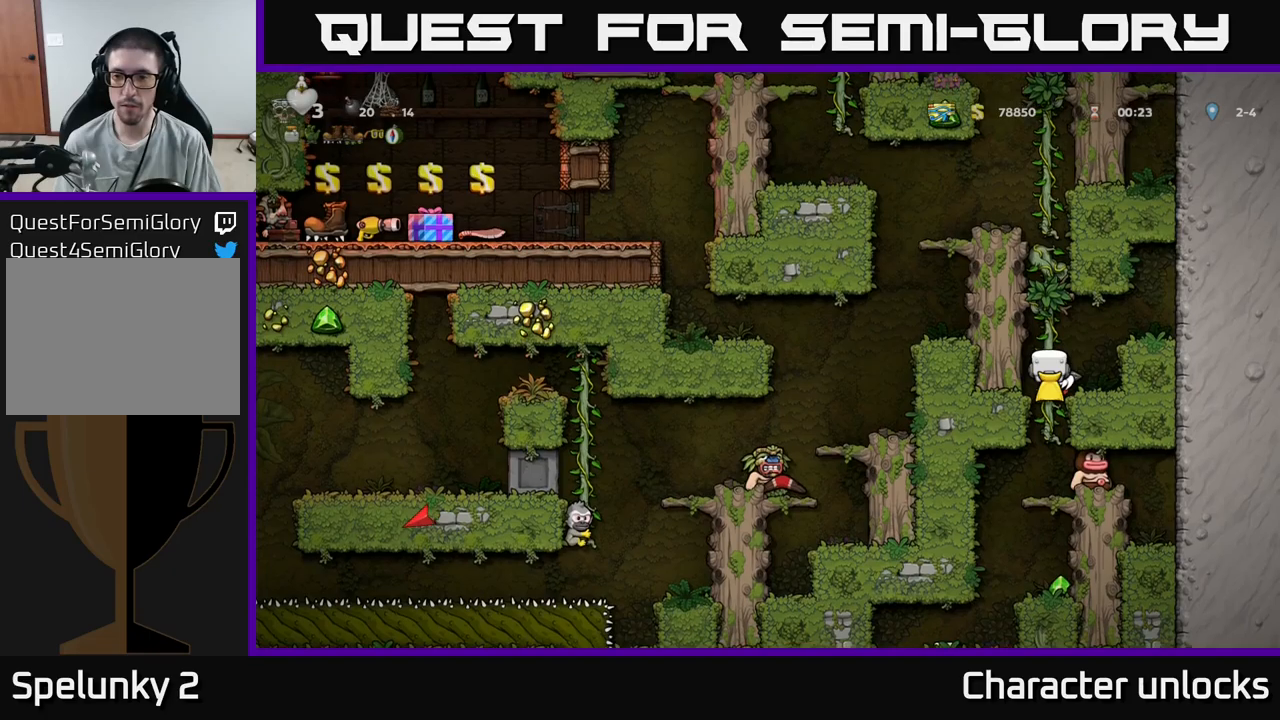
{"buttons": [], "events": []}
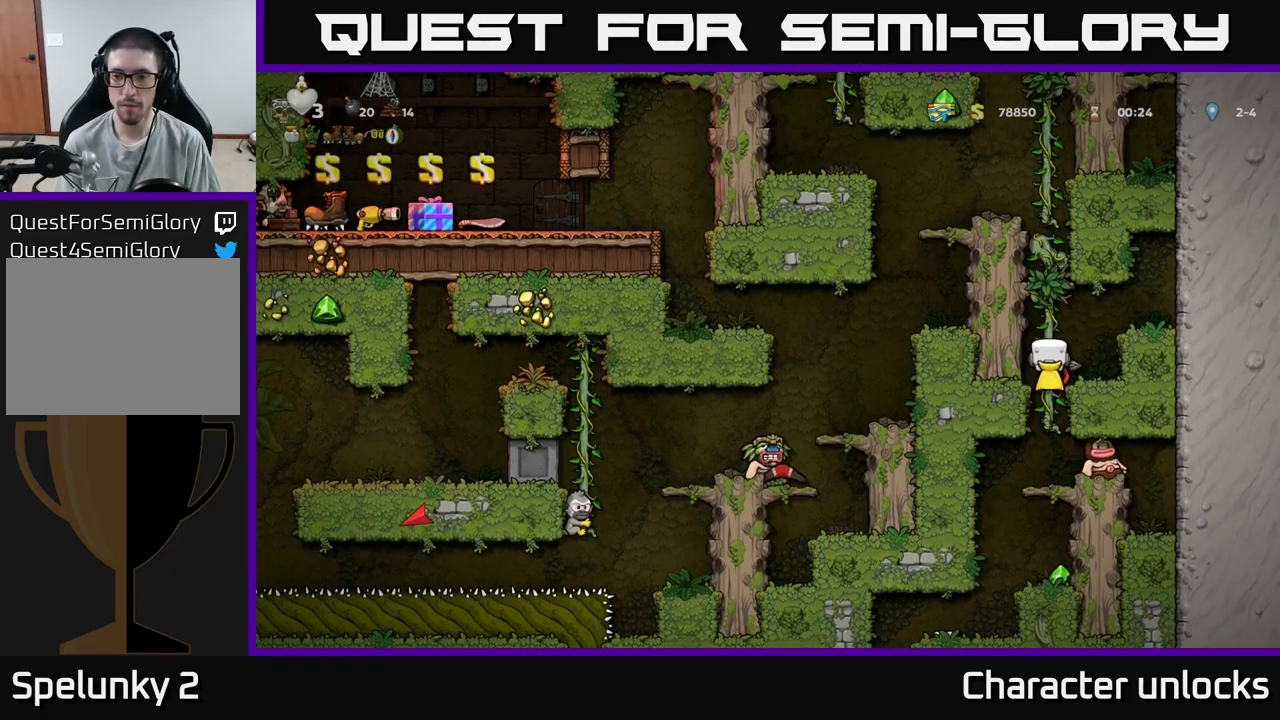
{"buttons": [], "events": []}
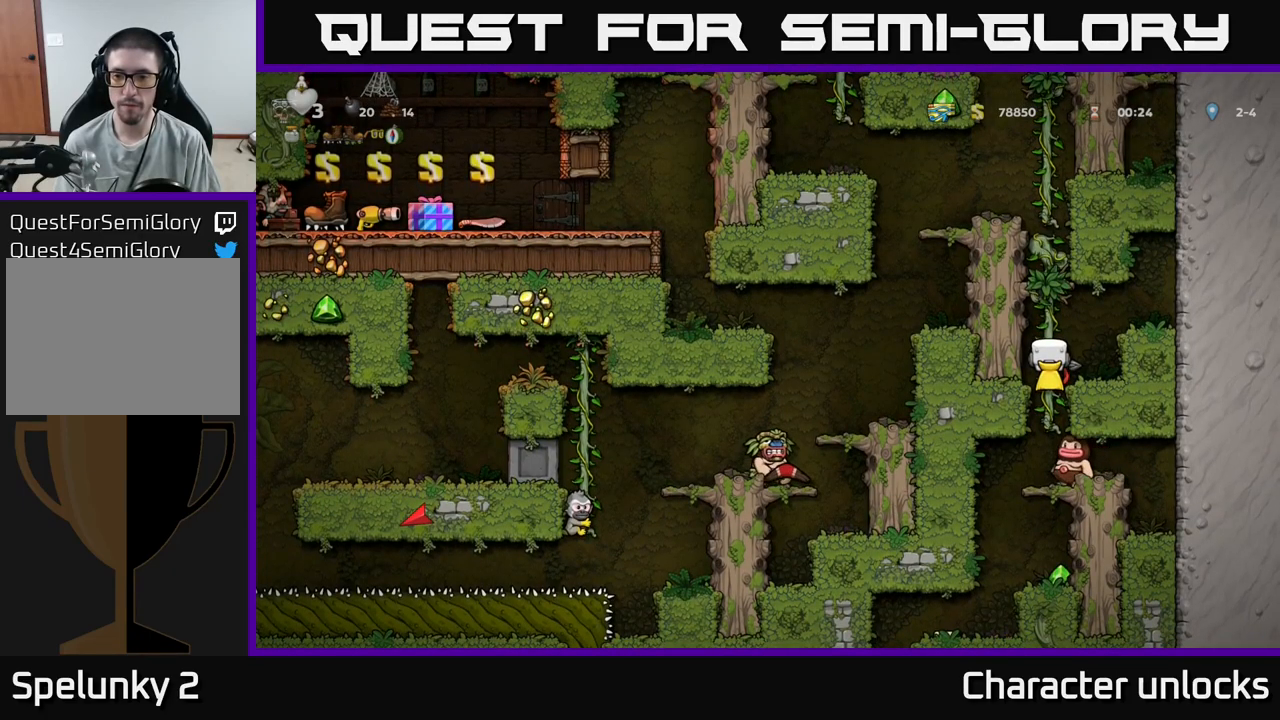
{"buttons": [], "events": [[16, "DPAD_DOWN", "down"], [50, "A", "down"], [150, "A", "up"], [183, "DPAD_DOWN", "up"]]}
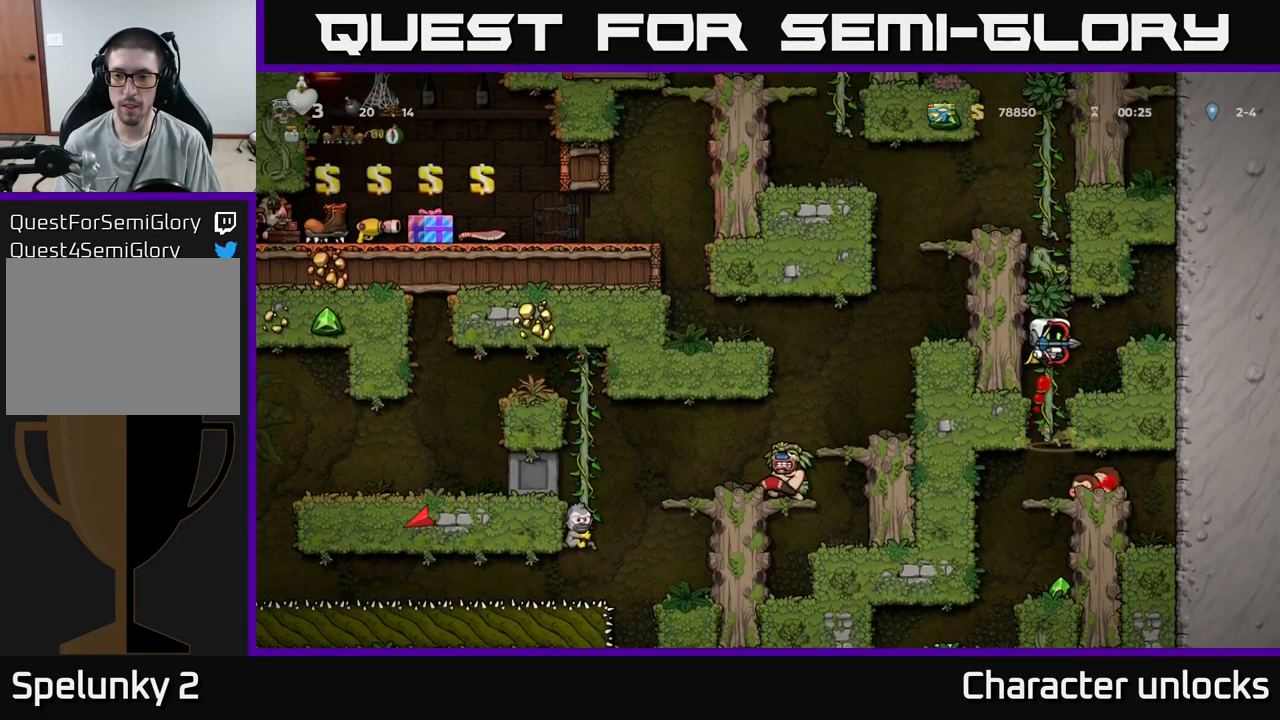
{"buttons": [], "events": [[150, "DPAD_DOWN", "down"], [216, "A", "down"], [316, "A", "up"], [383, "DPAD_DOWN", "up"]]}
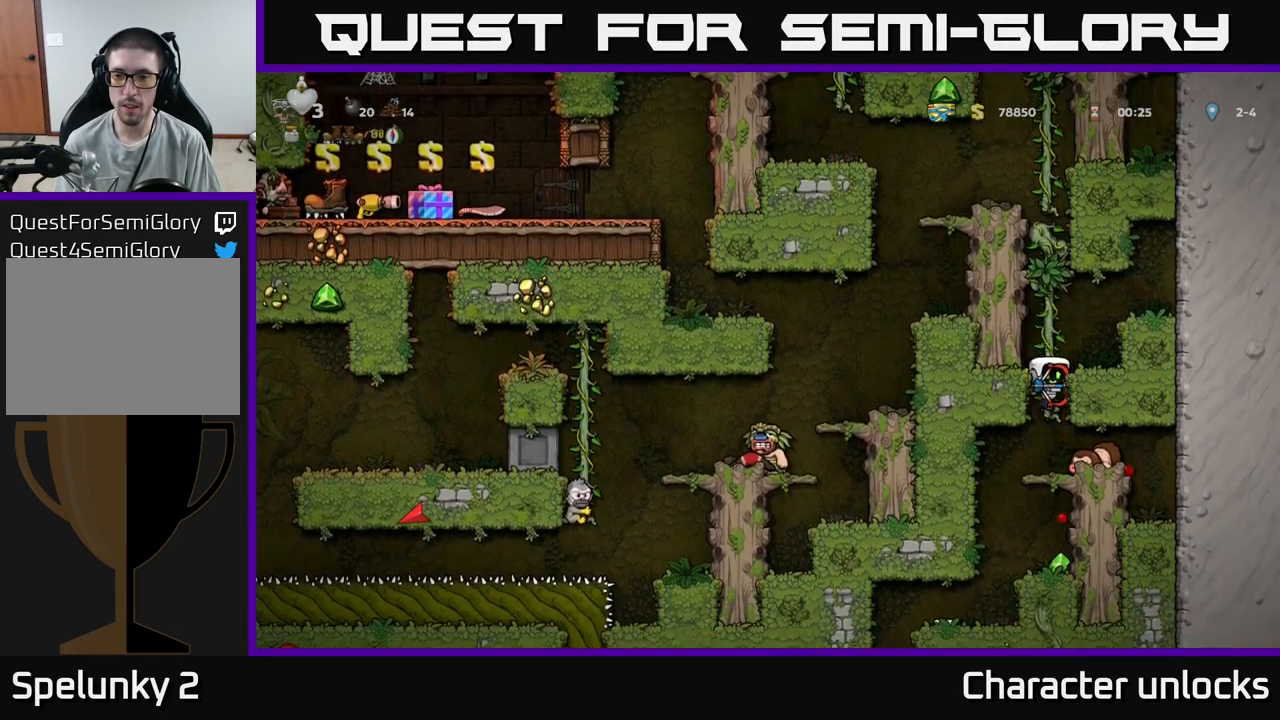
{"buttons": ["DPAD_LEFT"], "events": [[250, "DPAD_RIGHT", "down"], [400, "DPAD_RIGHT", "up"], [450, "DPAD_LEFT", "down"]]}